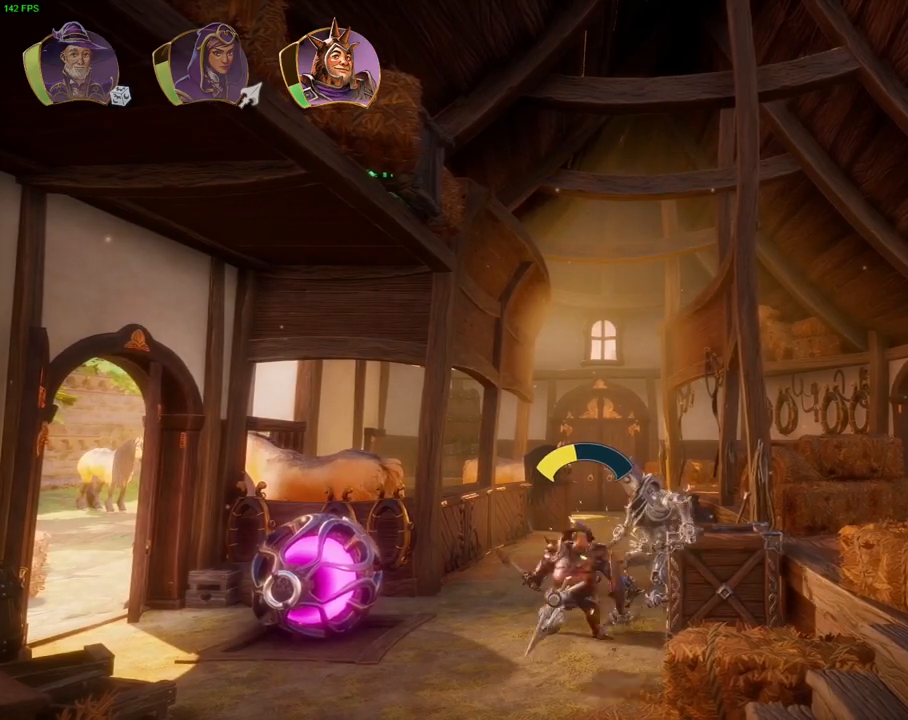
Gameplay with a controller (PlayStation layout); each line is a JSON object with the inputs held at the frame after it. "events" lists button and stick changes between this image and that frame as [ms after this image, input, new state], when the widget could be followed in between.
{"buttons": ["CROSS"], "left_stick": "left", "right_stick": "center", "events": [[17, "SQUARE", "down"], [17, "left_stick", "right"], [100, "SQUARE", "up"], [200, "left_stick", "left"], [417, "CROSS", "down"]]}
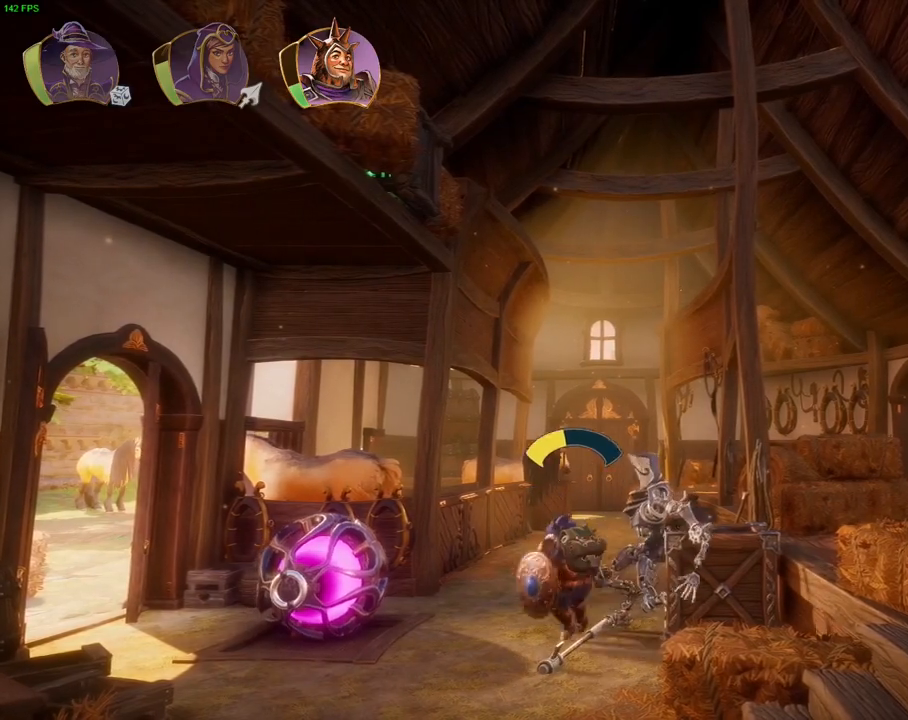
{"buttons": ["CROSS"], "left_stick": "left", "right_stick": "center", "events": []}
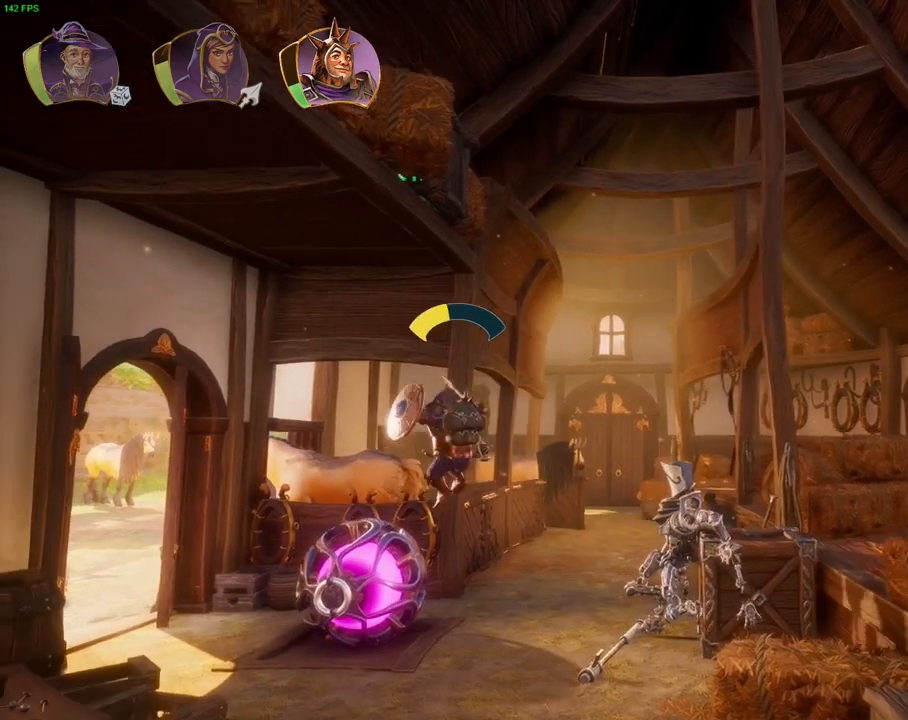
{"buttons": [], "left_stick": "left", "right_stick": "center", "events": [[50, "CROSS", "up"], [150, "left_stick", "center"], [167, "CROSS", "down"], [267, "left_stick", "left"], [483, "CROSS", "up"]]}
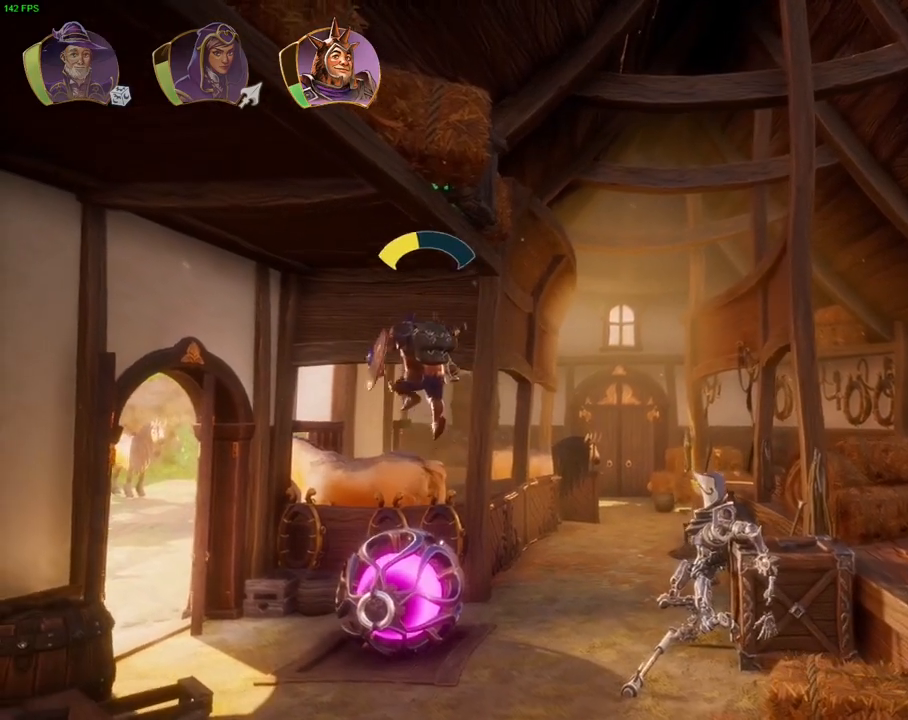
{"buttons": [], "left_stick": "left", "right_stick": "center", "events": []}
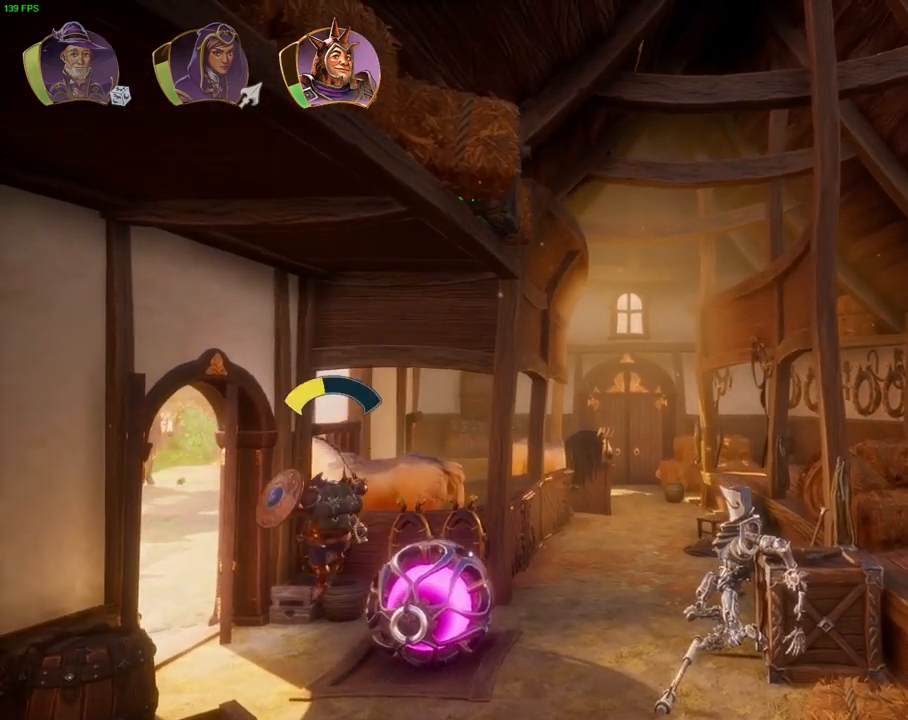
{"buttons": [], "left_stick": "right", "right_stick": "center", "events": [[117, "left_stick", "right"], [217, "TRIANGLE", "down"], [300, "TRIANGLE", "up"]]}
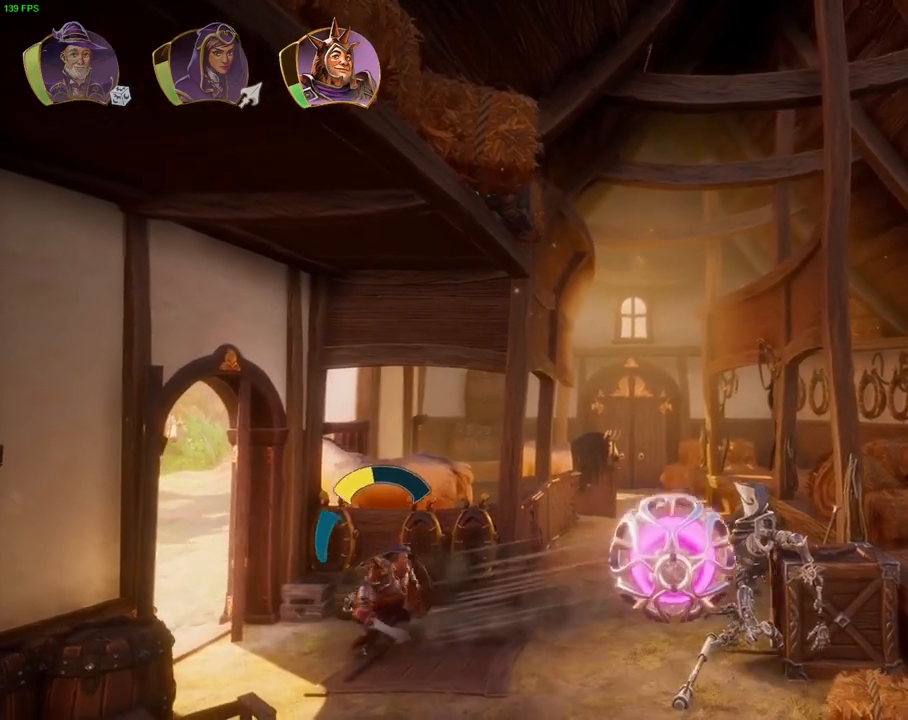
{"buttons": [], "left_stick": "right", "right_stick": "center", "events": [[383, "left_stick", "center"], [433, "left_stick", "right"]]}
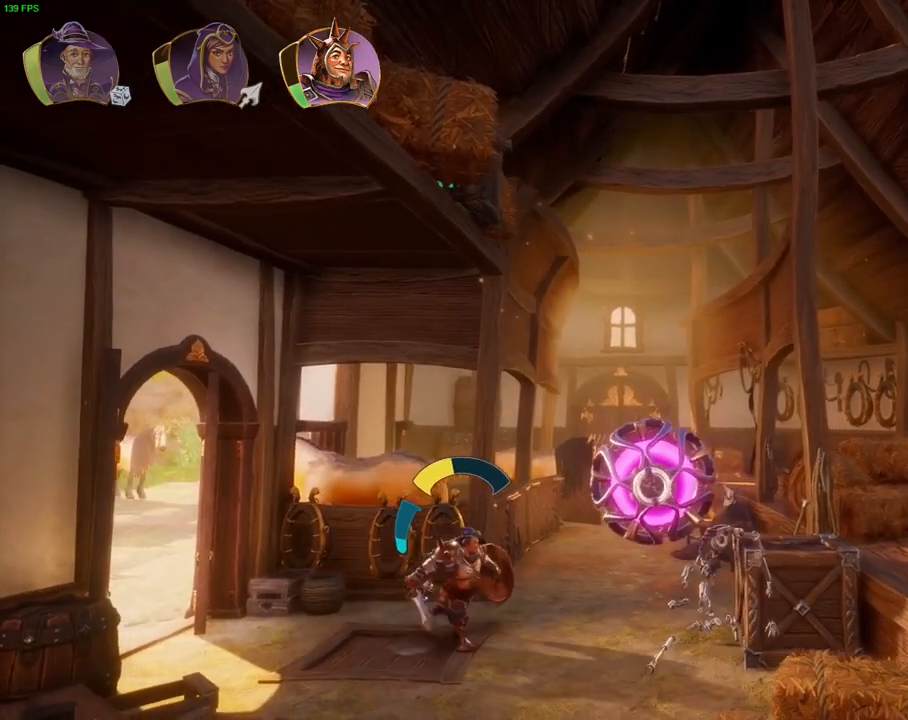
{"buttons": ["CROSS", "SQUARE"], "left_stick": "right", "right_stick": "center", "events": [[150, "SQUARE", "down"], [233, "SQUARE", "up"], [317, "SQUARE", "down"], [367, "CROSS", "down"], [400, "SQUARE", "up"], [483, "SQUARE", "down"]]}
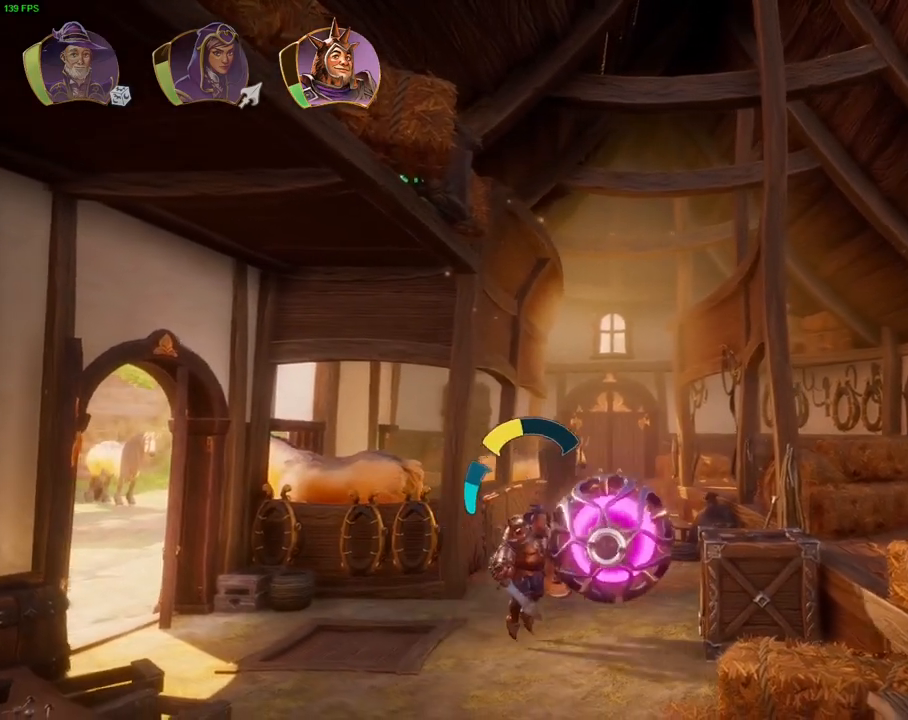
{"buttons": [], "left_stick": "left", "right_stick": "center", "events": [[67, "CROSS", "up"], [67, "SQUARE", "up"], [300, "left_stick", "left"]]}
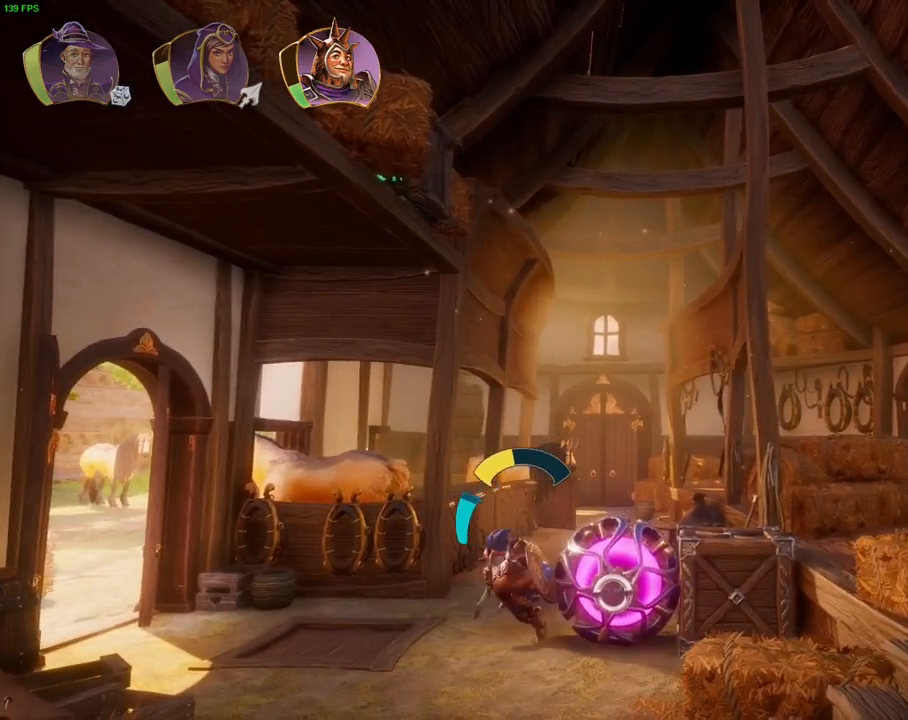
{"buttons": [], "left_stick": "right", "right_stick": "center", "events": [[333, "left_stick", "center"], [450, "left_stick", "right"]]}
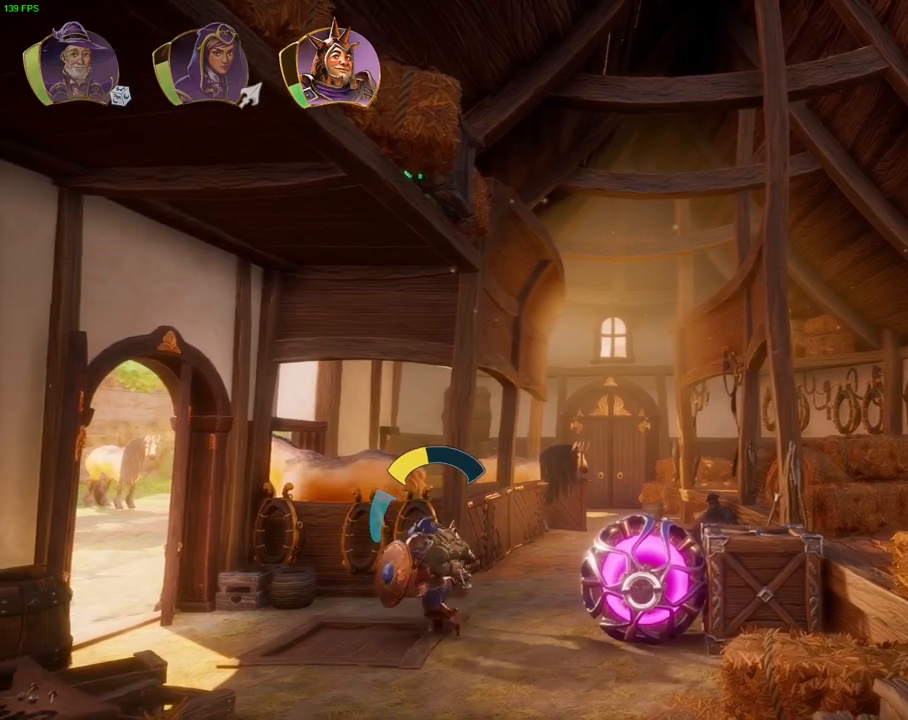
{"buttons": [], "left_stick": "center", "right_stick": "center", "events": [[100, "TRIANGLE", "down"], [200, "TRIANGLE", "up"], [383, "left_stick", "center"]]}
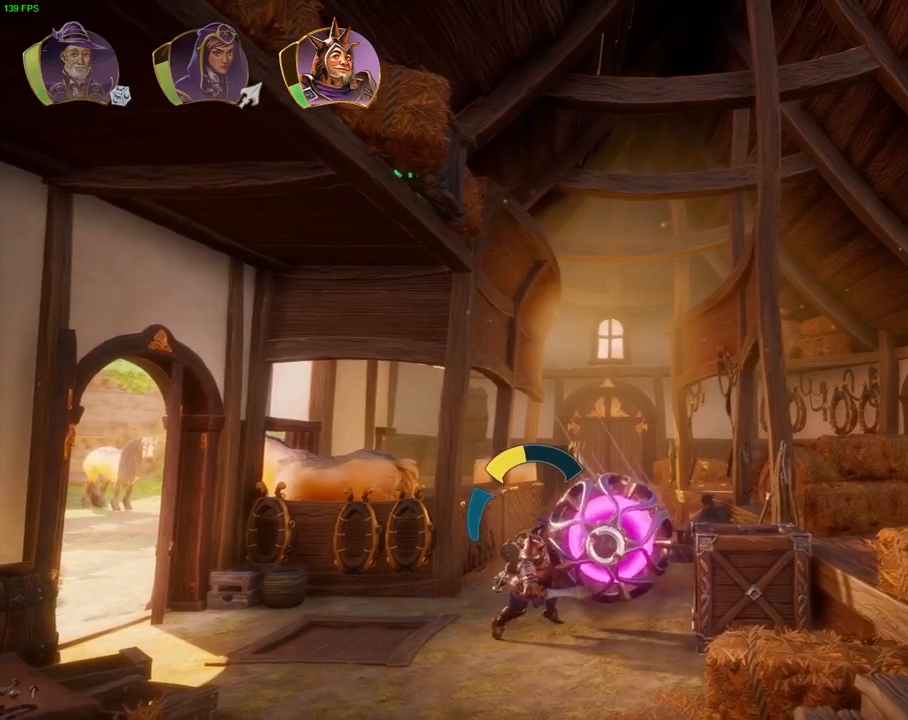
{"buttons": [], "left_stick": "up-right", "right_stick": "center", "events": [[233, "left_stick", "up-right"], [250, "SQUARE", "down"], [333, "SQUARE", "up"], [417, "SQUARE", "down"], [500, "SQUARE", "up"]]}
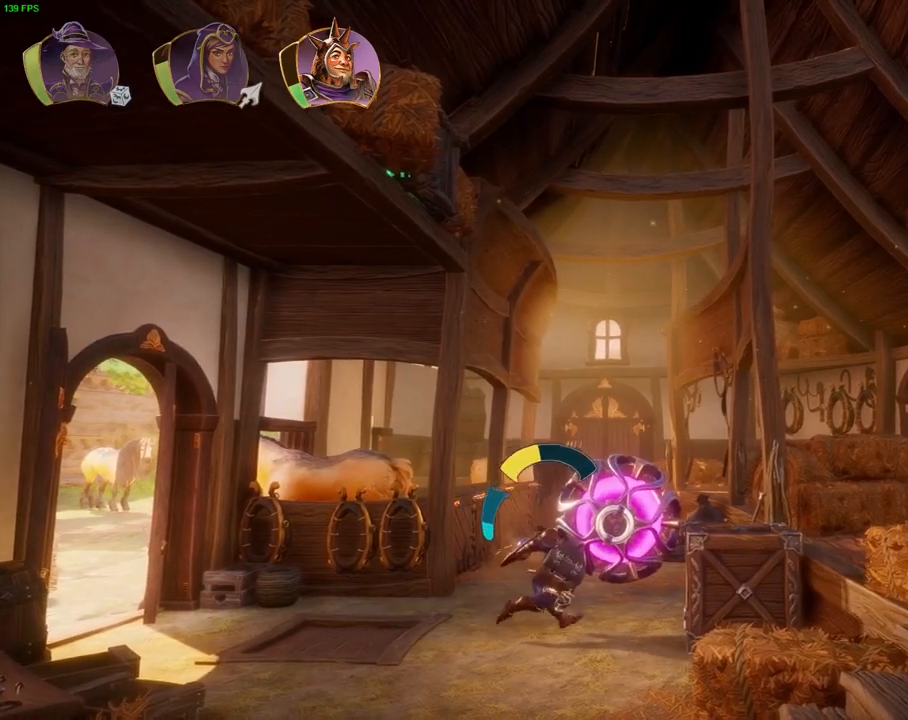
{"buttons": [], "left_stick": "up-right", "right_stick": "center", "events": [[67, "CROSS", "down"], [167, "SQUARE", "down"], [317, "CROSS", "up"], [317, "SQUARE", "up"], [400, "SQUARE", "down"], [450, "CROSS", "down"], [467, "SQUARE", "up"], [483, "CROSS", "up"]]}
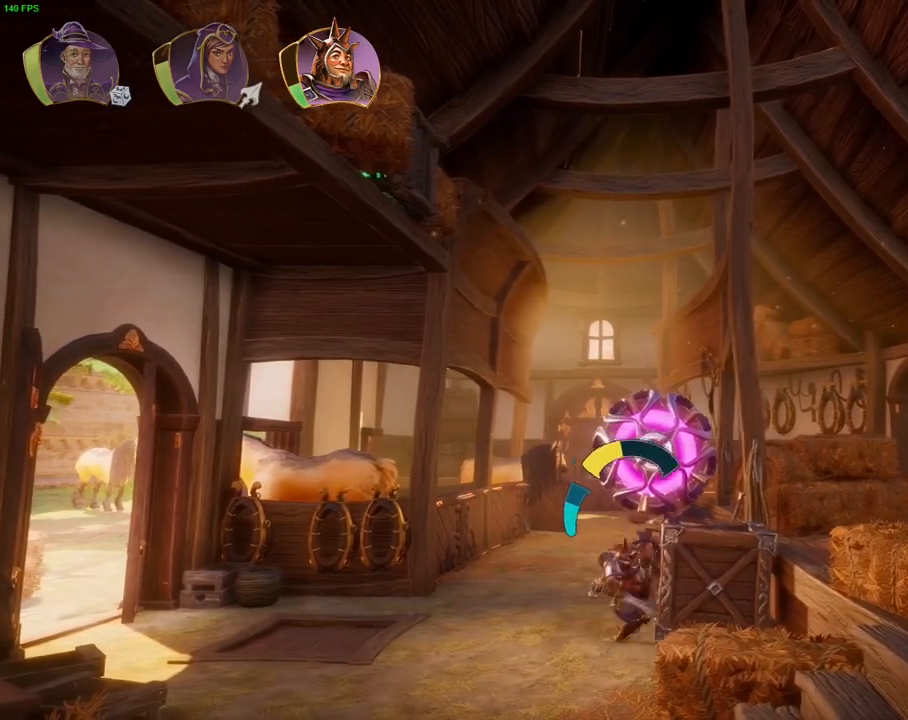
{"buttons": ["CROSS"], "left_stick": "right", "right_stick": "center", "events": [[67, "left_stick", "center"], [150, "left_stick", "left"], [233, "left_stick", "center"], [317, "left_stick", "right"], [350, "CROSS", "down"]]}
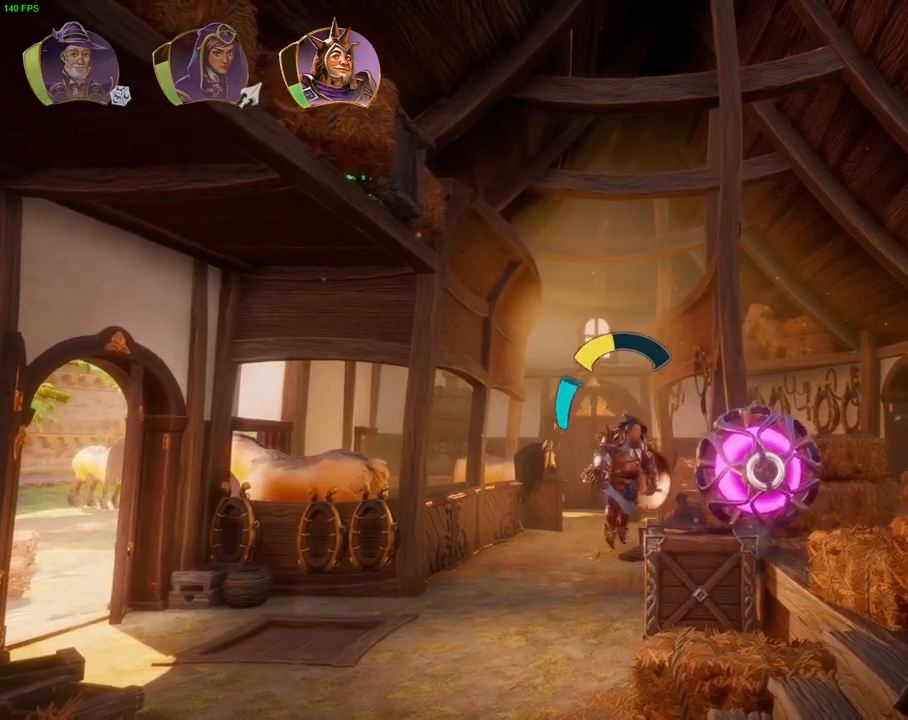
{"buttons": [], "left_stick": "right", "right_stick": "center", "events": [[83, "CROSS", "up"], [250, "left_stick", "center"], [317, "left_stick", "right"]]}
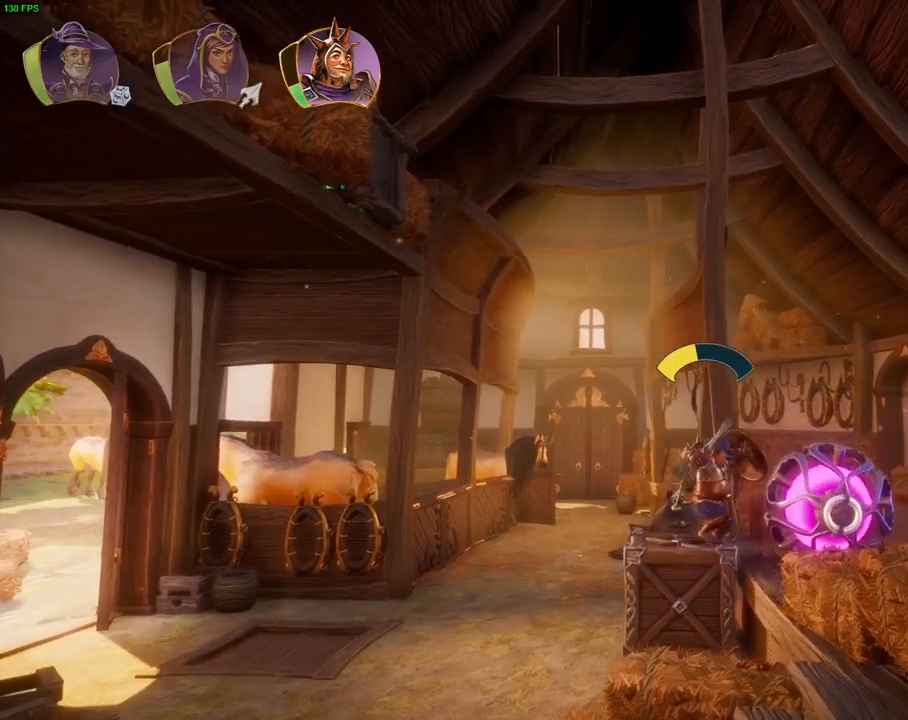
{"buttons": [], "left_stick": "right", "right_stick": "center", "events": [[317, "left_stick", "center"], [483, "left_stick", "right"]]}
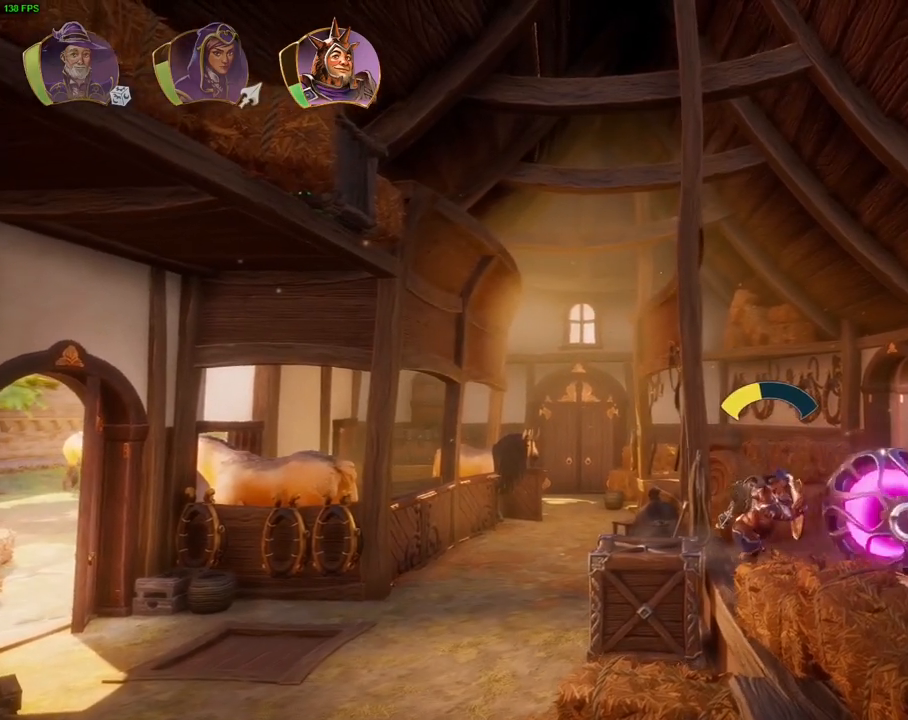
{"buttons": ["CROSS"], "left_stick": "right", "right_stick": "center", "events": [[83, "CROSS", "down"]]}
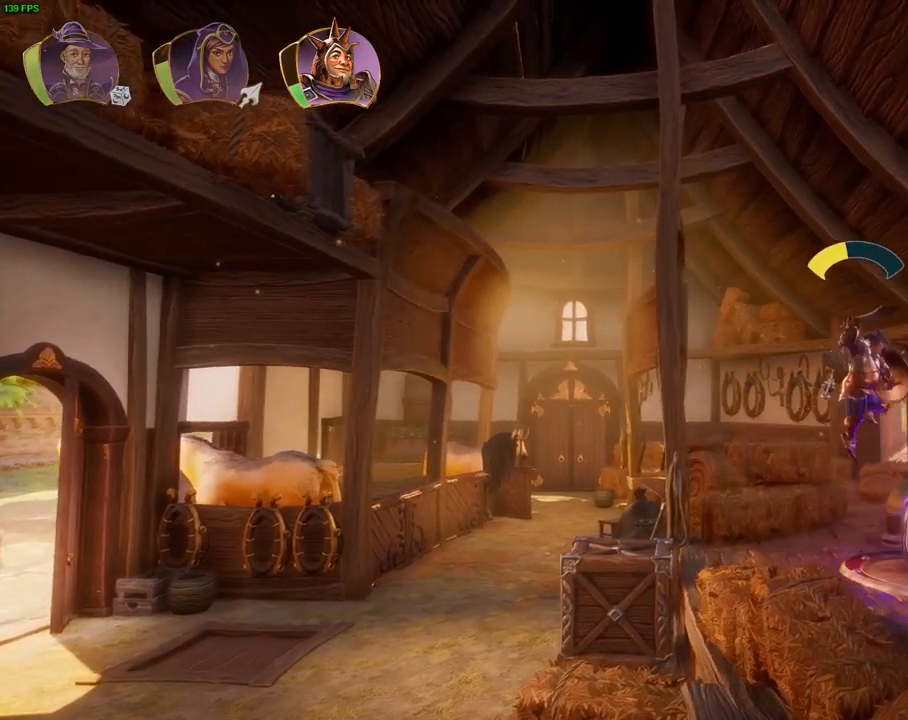
{"buttons": ["CROSS"], "left_stick": "right", "right_stick": "center", "events": [[100, "CROSS", "up"], [450, "CROSS", "down"]]}
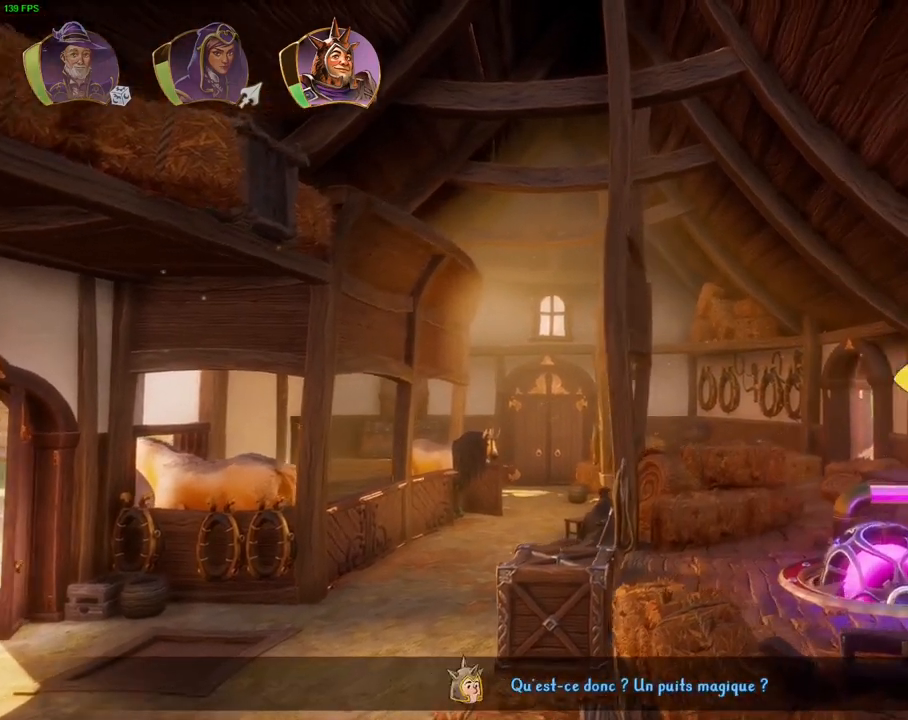
{"buttons": [], "left_stick": "right", "right_stick": "center", "events": [[33, "CROSS", "up"]]}
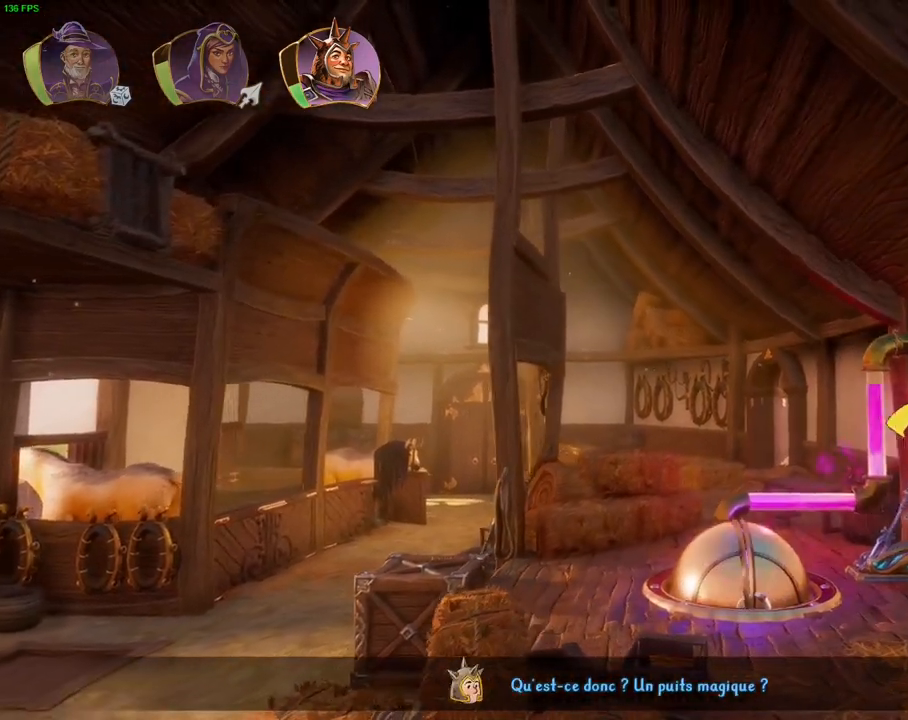
{"buttons": [], "left_stick": "center", "right_stick": "center", "events": [[33, "left_stick", "center"], [167, "left_stick", "right"], [417, "left_stick", "center"]]}
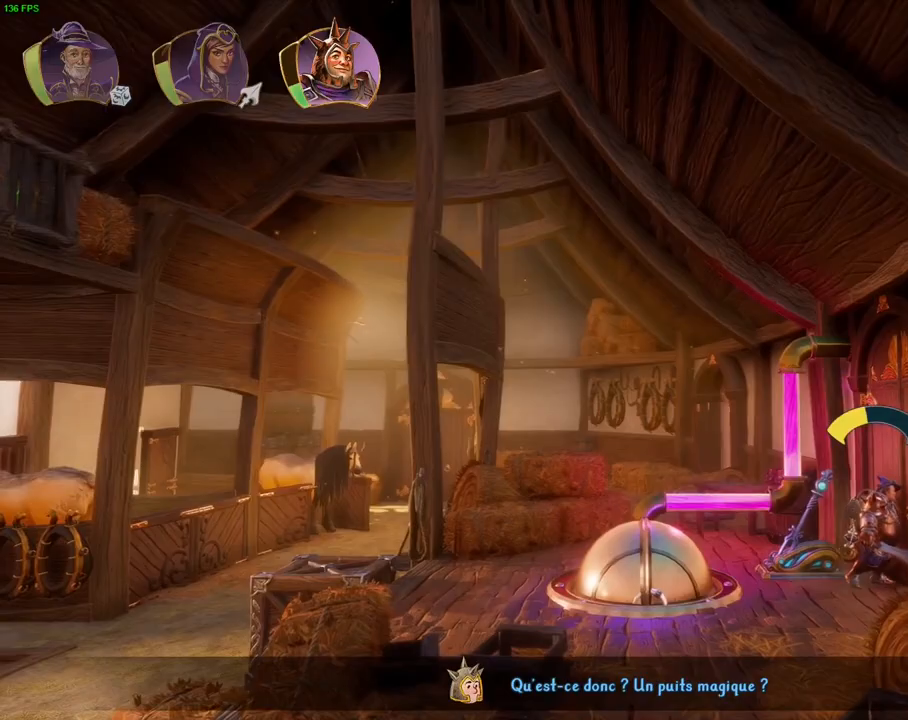
{"buttons": [], "left_stick": "right", "right_stick": "center", "events": [[317, "left_stick", "right"]]}
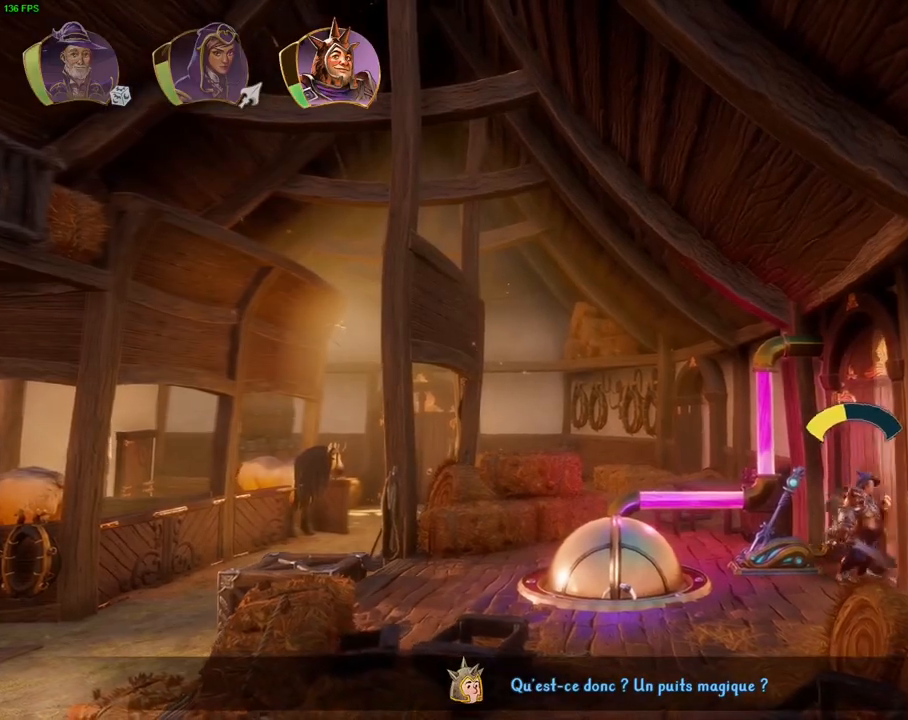
{"buttons": [], "left_stick": "right", "right_stick": "center", "events": []}